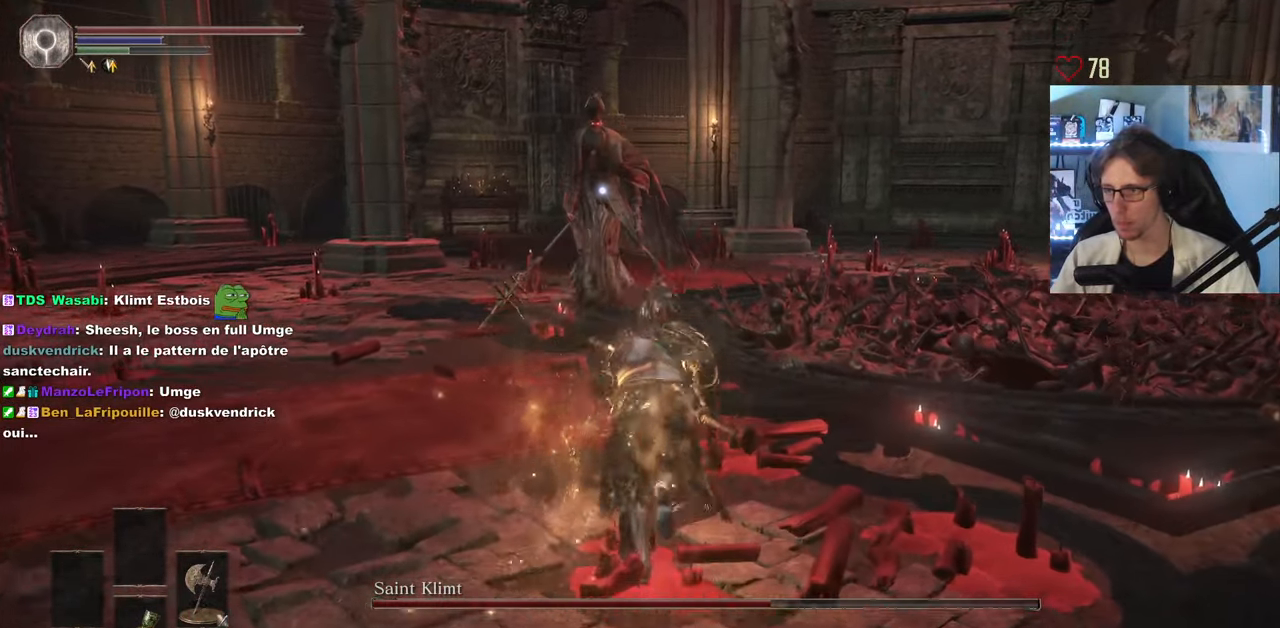
Gameplay with keyboard and mouse; each line is a JSON object with the keys and mouse buttons held at the frame after it. "events" lists presses ("down") and releases ("up") of "0", "1", "2", "3", "4", "a", "alt", "ctrl", "d", "down", "e", "f", "g", "left", "q", "r", "return", "right", "s", "shift", "space", "tab", "up", "z", "mouse_left", "mouse_wheel", "mouse_right", "mouse_mb4" and "mouse_mb5" between this image and that frame as [ms after this image, input, new state], when the widget could be followed in between. "mouse_left", "mouse_wheel", "mouse_right", "mouse_mb4", "mouse_mb5" = the "left", "wheel", "right", "mb4", "mb5" buttons of the "mouse" list. No other keys are recorded. "wheel" means that the mouse wheel is clicked or scrolled. Not read: mouse_move.
{"keys": ["z"], "mouse": [], "events": [[300, "space", "up"]]}
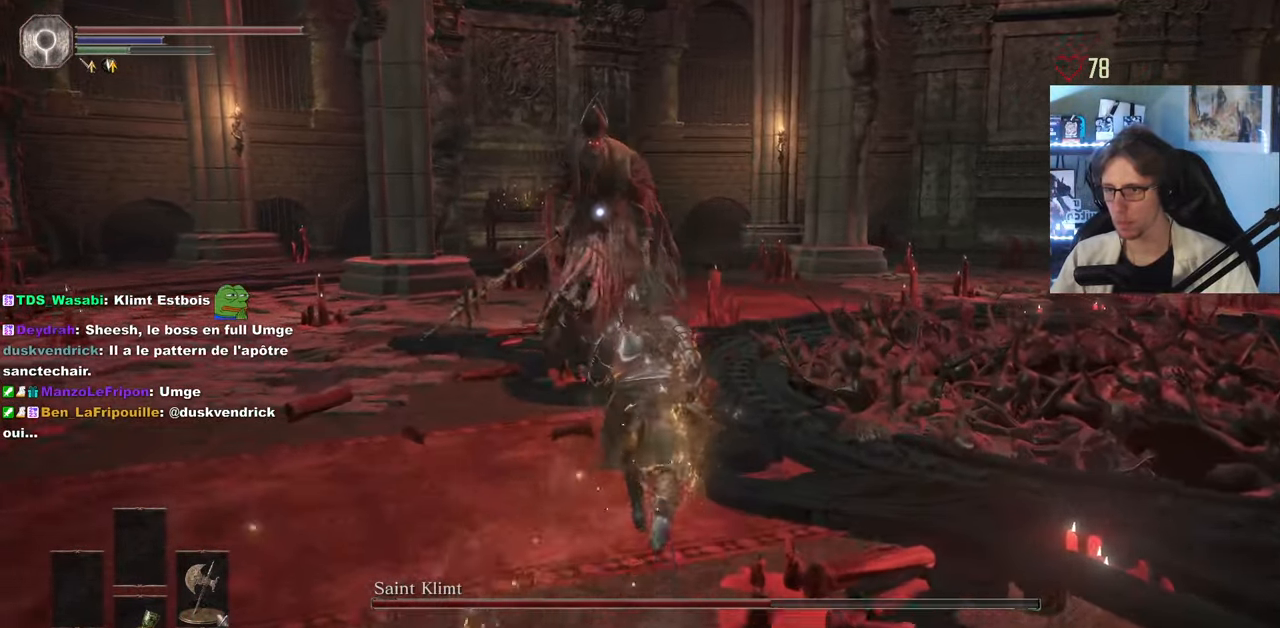
{"keys": ["d", "z"], "mouse": [], "events": [[83, "d", "down"]]}
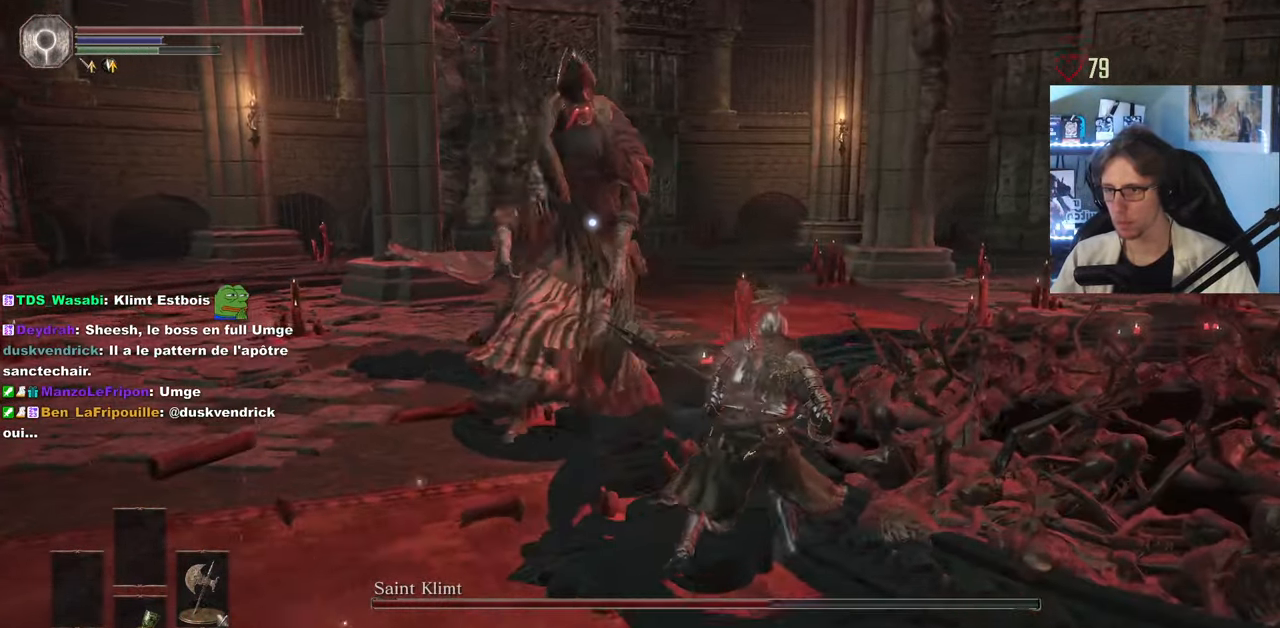
{"keys": ["d", "space", "z"], "mouse": [], "events": [[333, "space", "down"]]}
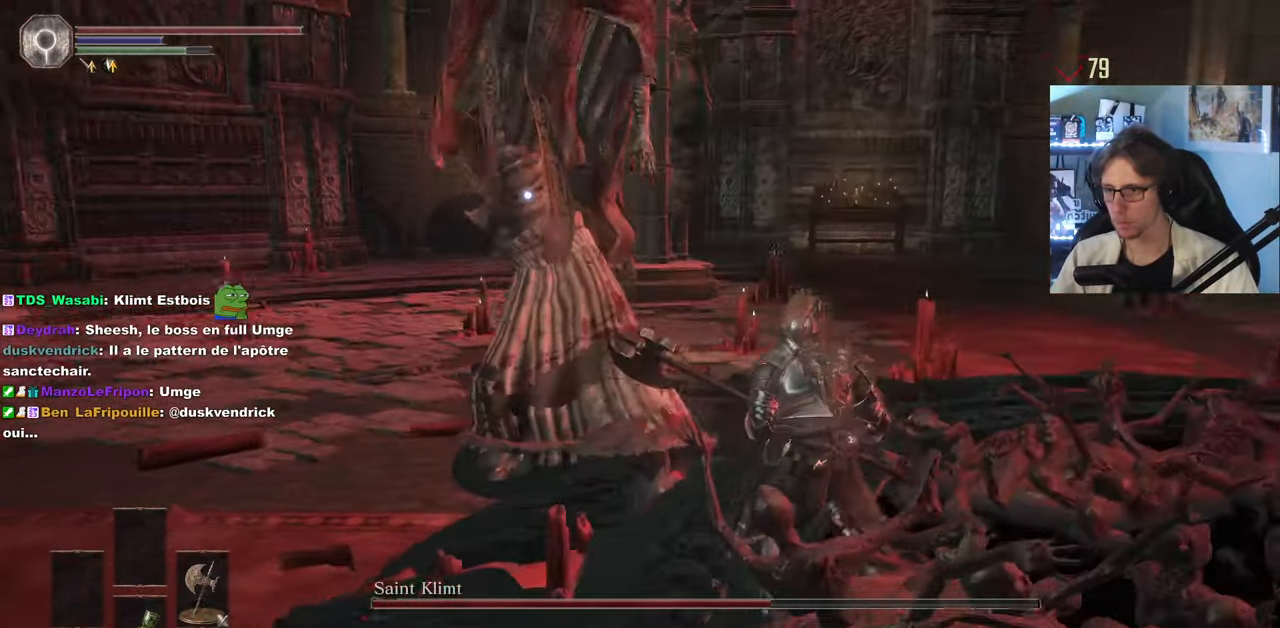
{"keys": ["d", "z"], "mouse": [], "events": [[117, "d", "up"], [300, "d", "down"], [400, "space", "up"]]}
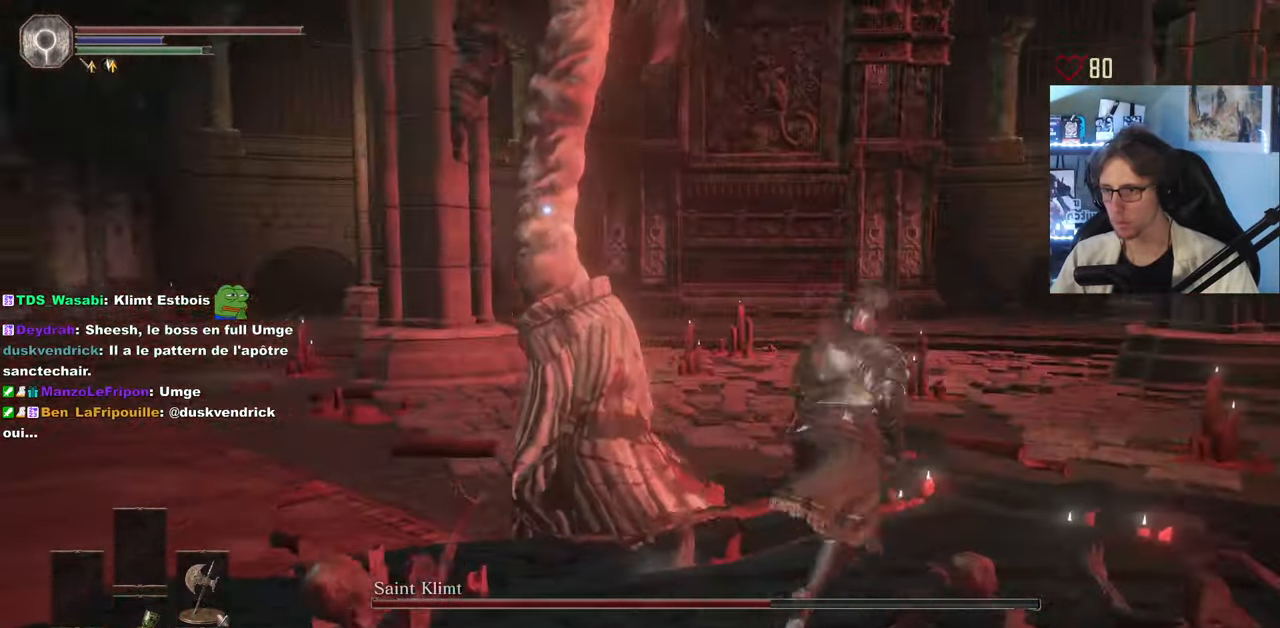
{"keys": ["d", "z"], "mouse": [], "events": []}
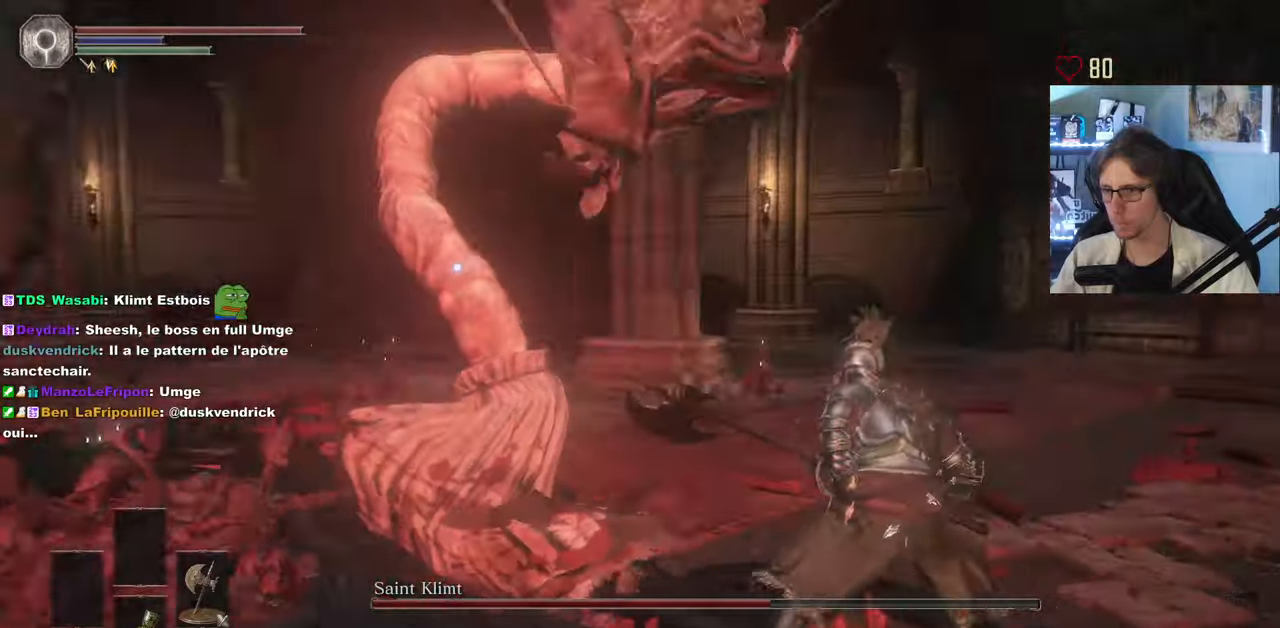
{"keys": ["z"], "mouse": ["mb5"], "events": [[17, "d", "up"], [17, "mouse_mb5", "down"], [200, "mouse_wheel", "down"], [334, "mouse_wheel", "up"]]}
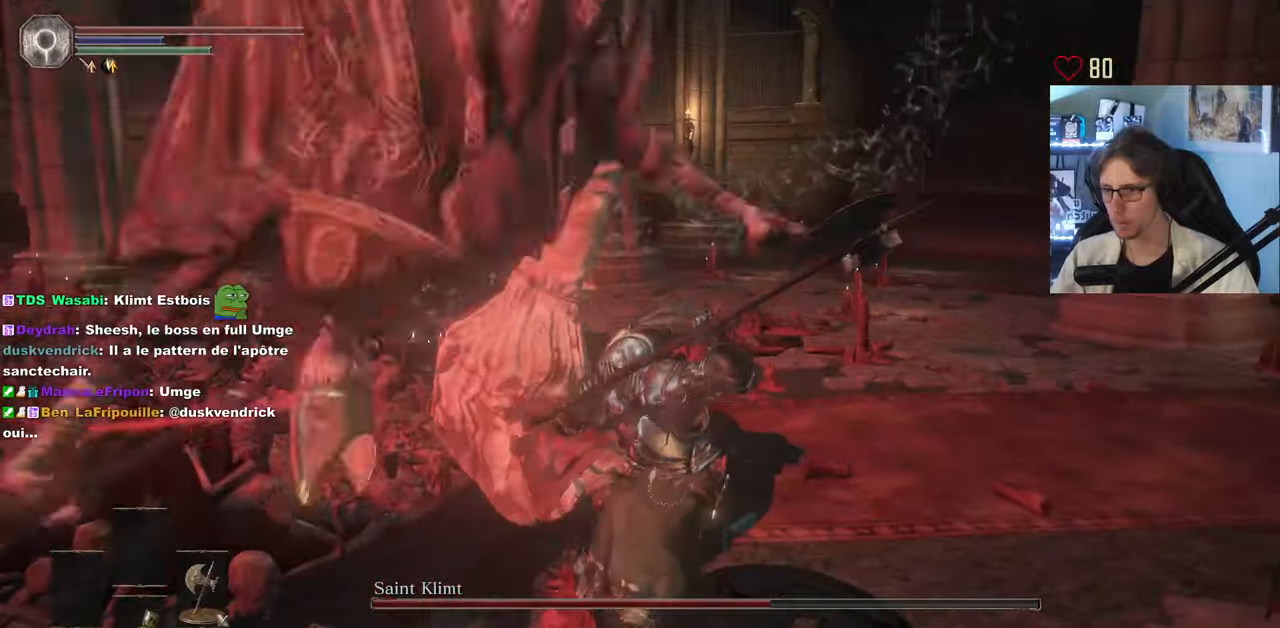
{"keys": ["z"], "mouse": ["mb5"], "events": []}
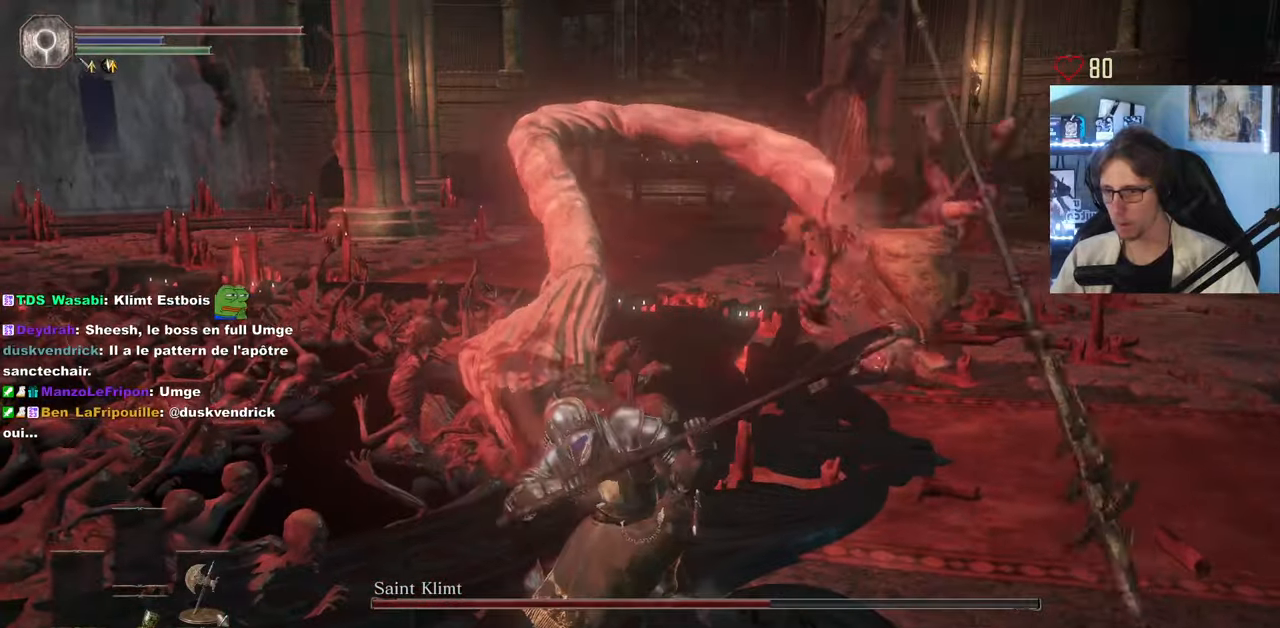
{"keys": ["z"], "mouse": ["mb5"], "events": []}
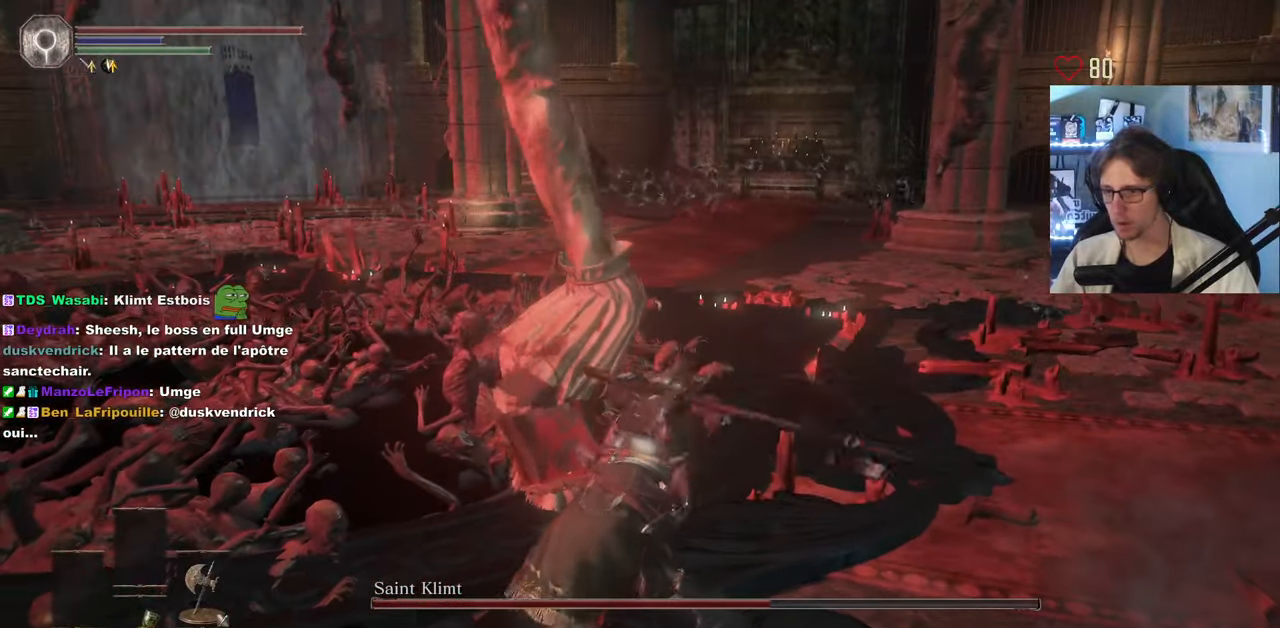
{"keys": ["z"], "mouse": ["mb5"], "events": []}
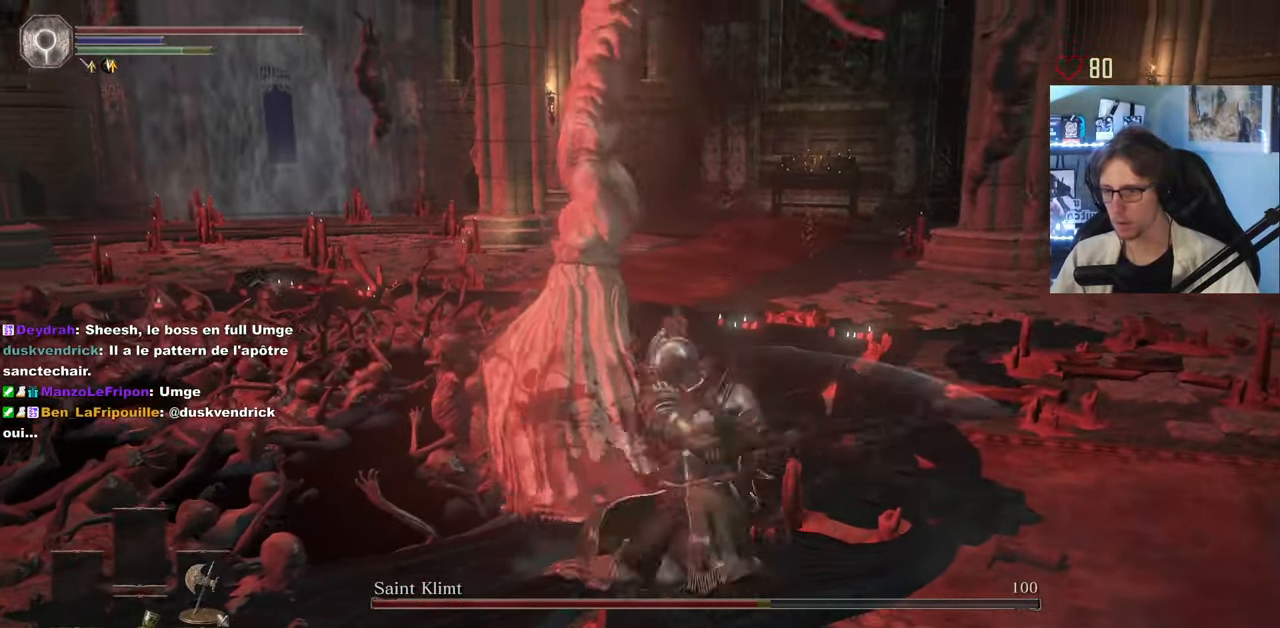
{"keys": ["z"], "mouse": ["wheel"], "events": [[450, "mouse_mb5", "up"], [500, "mouse_wheel", "down"]]}
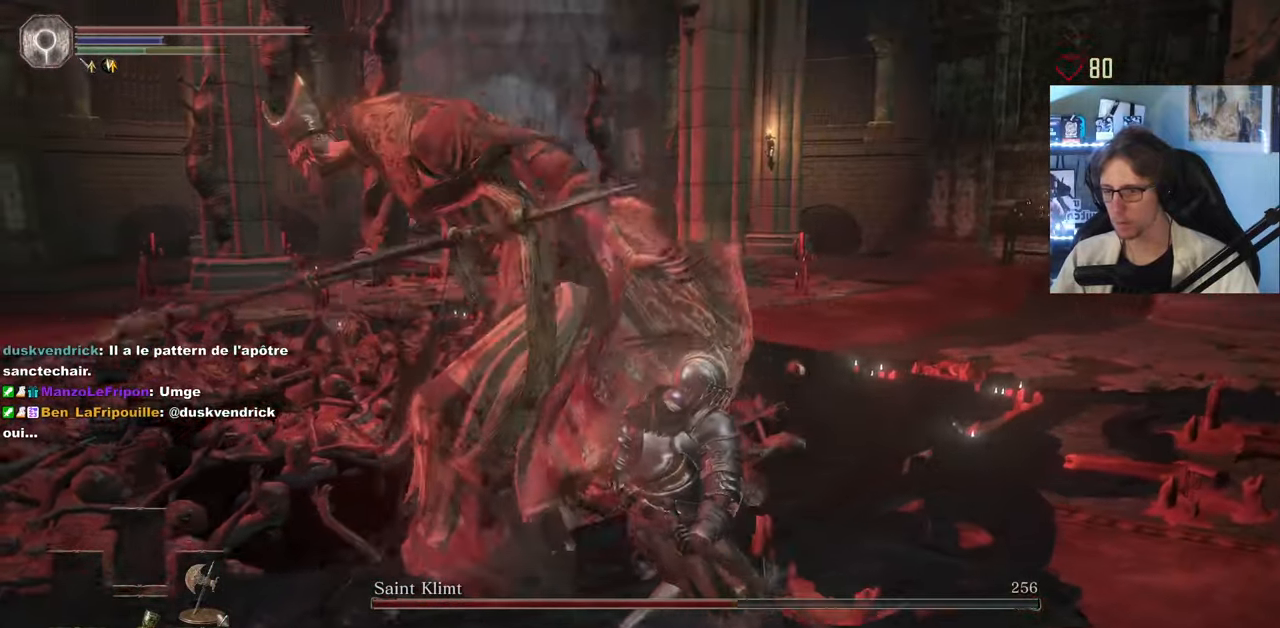
{"keys": ["z"], "mouse": [], "events": [[134, "mouse_left", "down"], [134, "mouse_wheel", "up"], [284, "mouse_left", "up"]]}
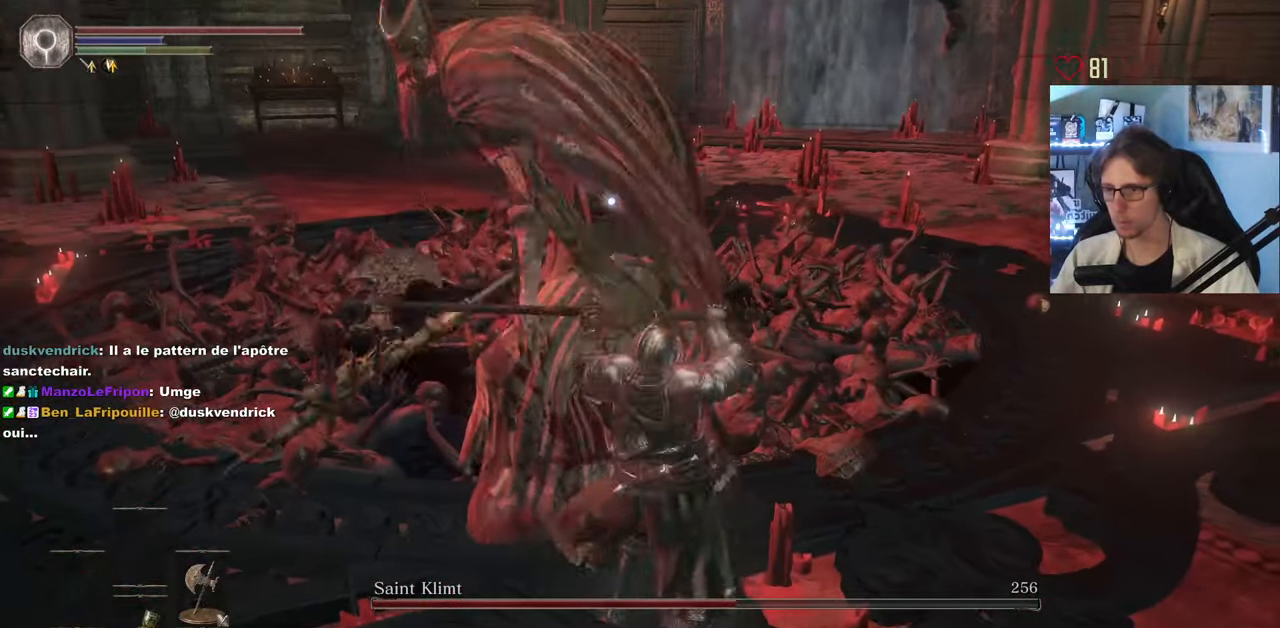
{"keys": ["z"], "mouse": [], "events": []}
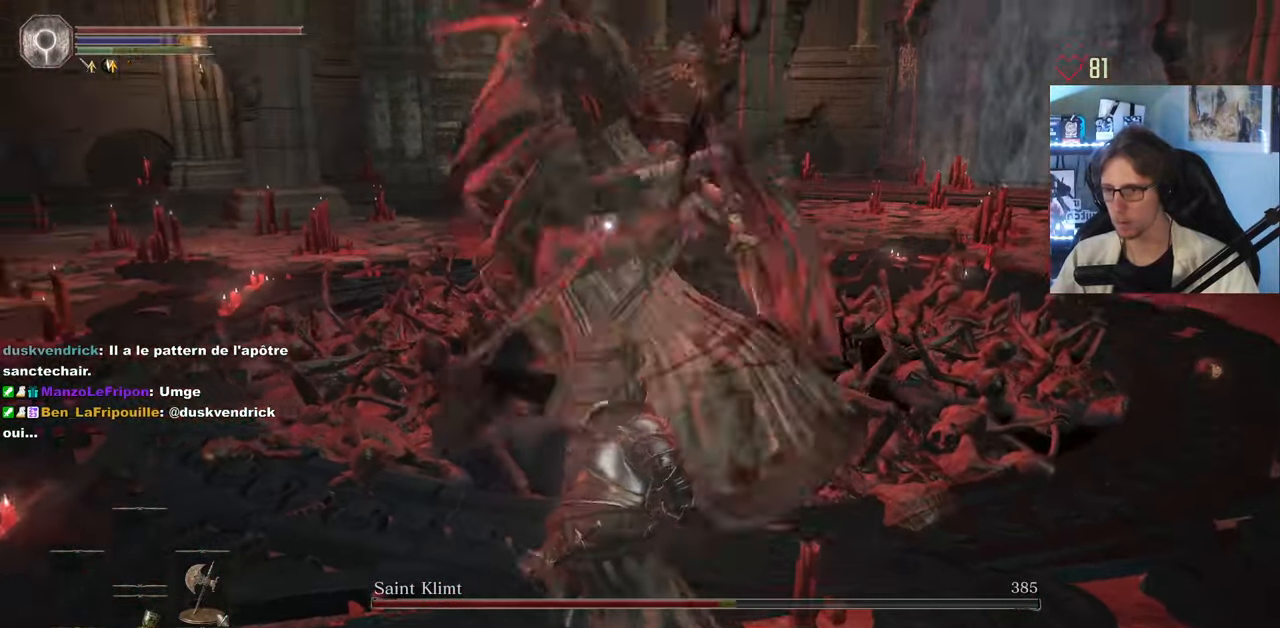
{"keys": ["d", "space", "z"], "mouse": [], "events": [[267, "d", "down"], [350, "space", "down"]]}
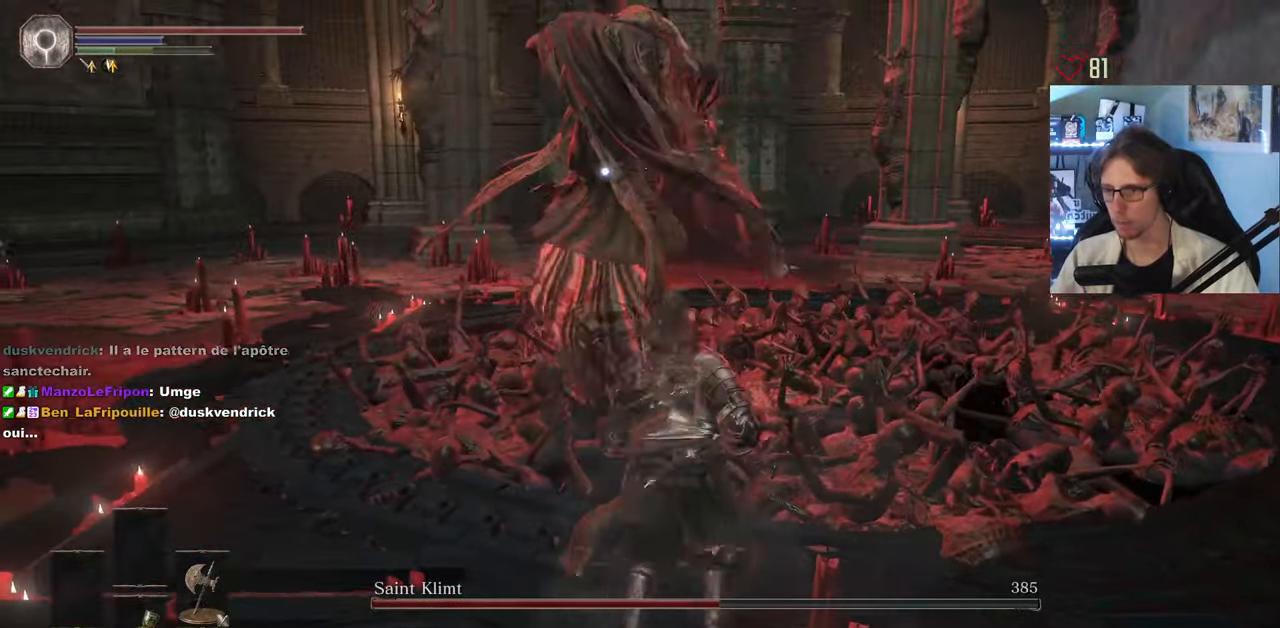
{"keys": ["z"], "mouse": [], "events": [[317, "d", "up"], [467, "space", "up"]]}
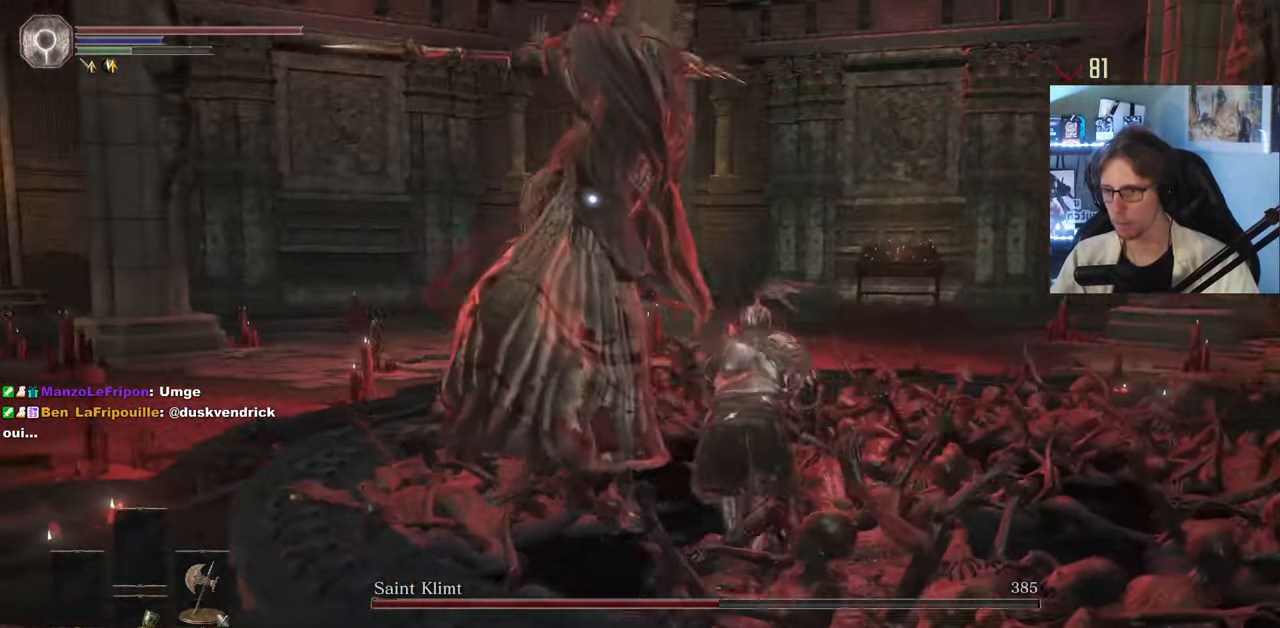
{"keys": ["z"], "mouse": [], "events": [[17, "space", "down"], [100, "space", "up"]]}
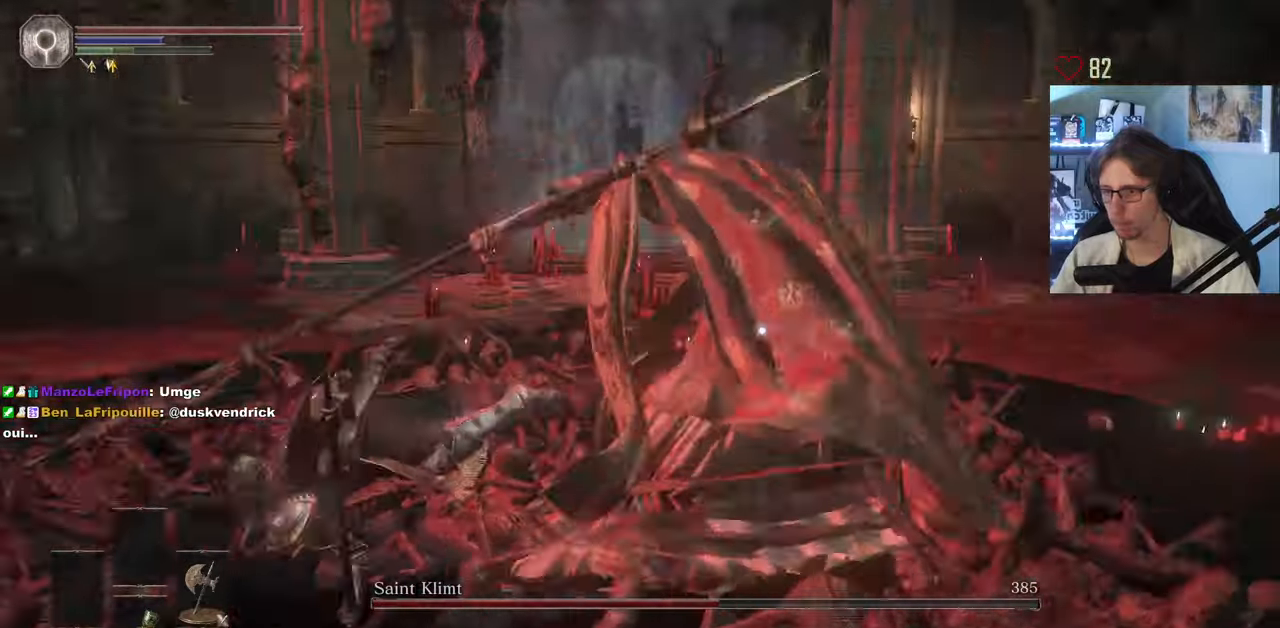
{"keys": ["d", "z"], "mouse": [], "events": [[33, "d", "down"]]}
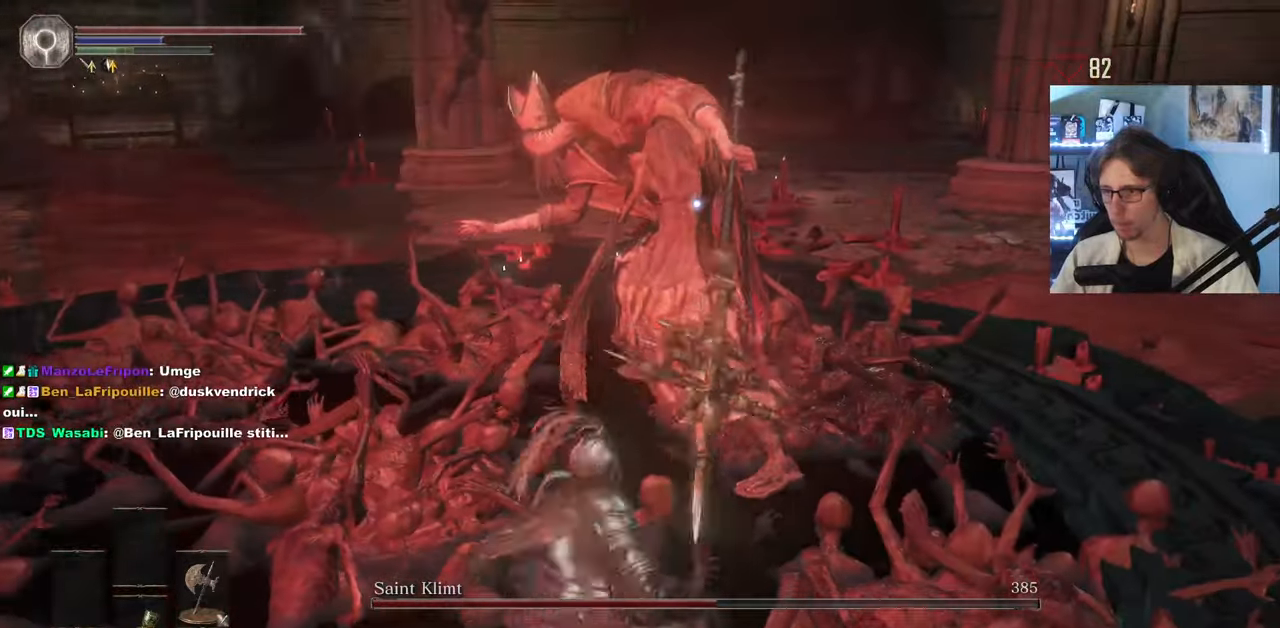
{"keys": ["z"], "mouse": [], "events": [[83, "d", "up"], [133, "mouse_left", "down"], [233, "mouse_left", "up"], [316, "mouse_left", "down"], [466, "mouse_left", "up"]]}
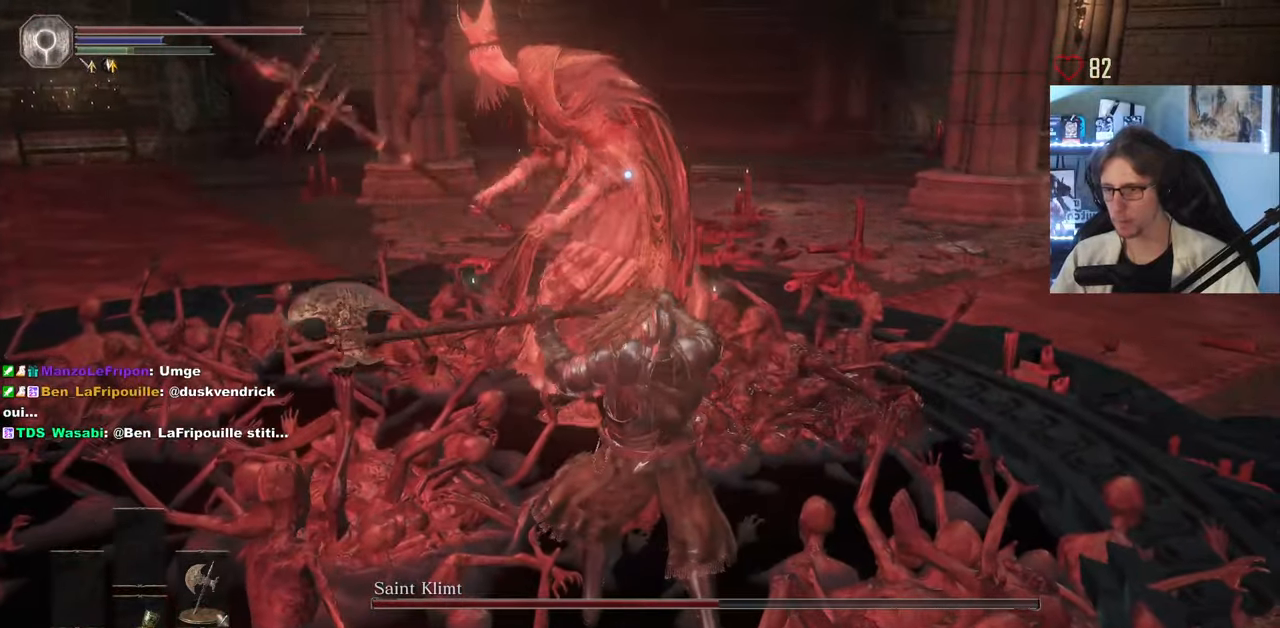
{"keys": ["z"], "mouse": [], "events": [[50, "mouse_left", "down"], [150, "mouse_left", "up"], [250, "mouse_left", "down"], [333, "mouse_left", "up"]]}
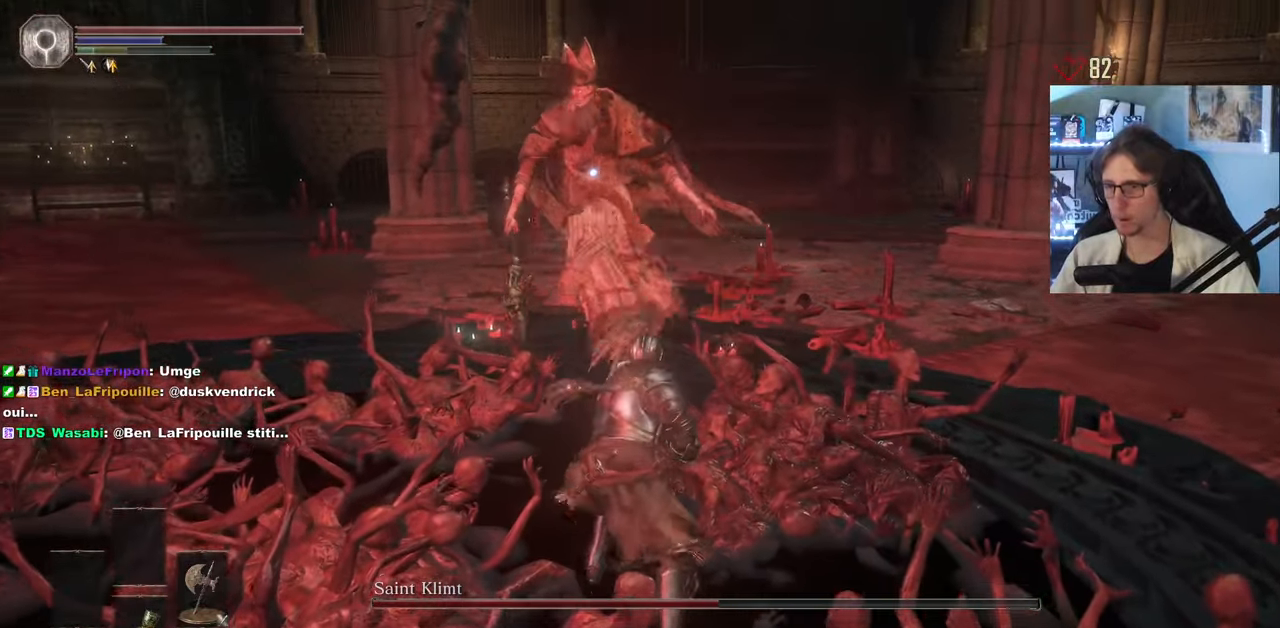
{"keys": ["d", "z"], "mouse": [], "events": [[350, "d", "down"]]}
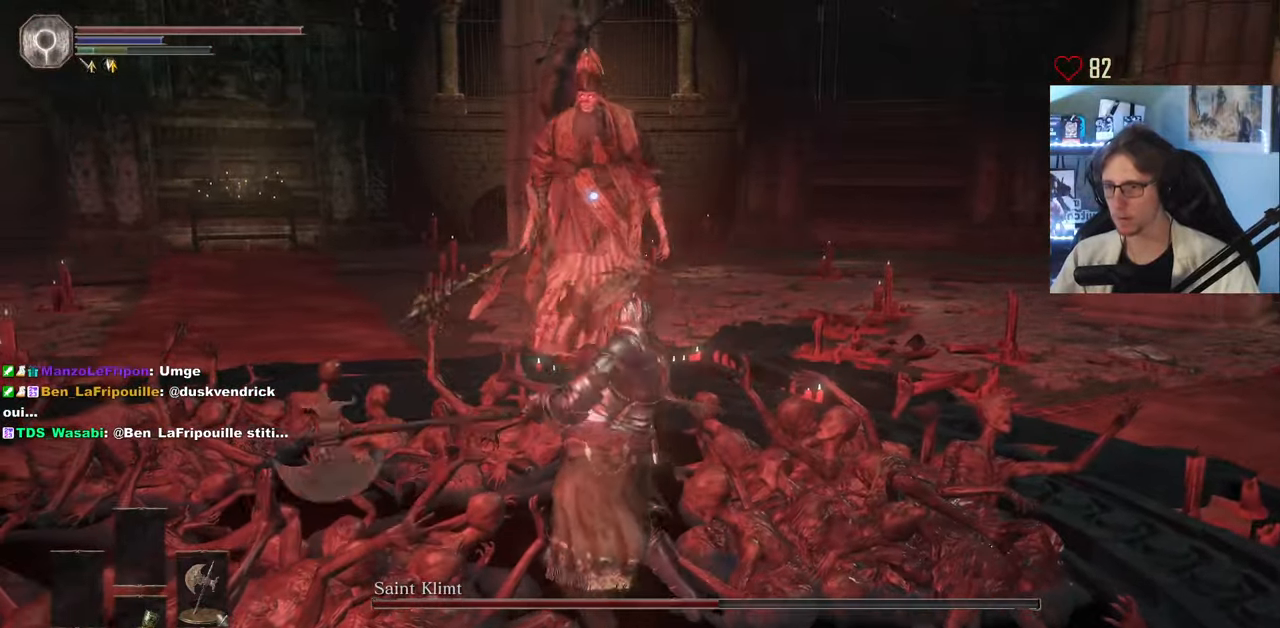
{"keys": ["d", "z"], "mouse": [], "events": []}
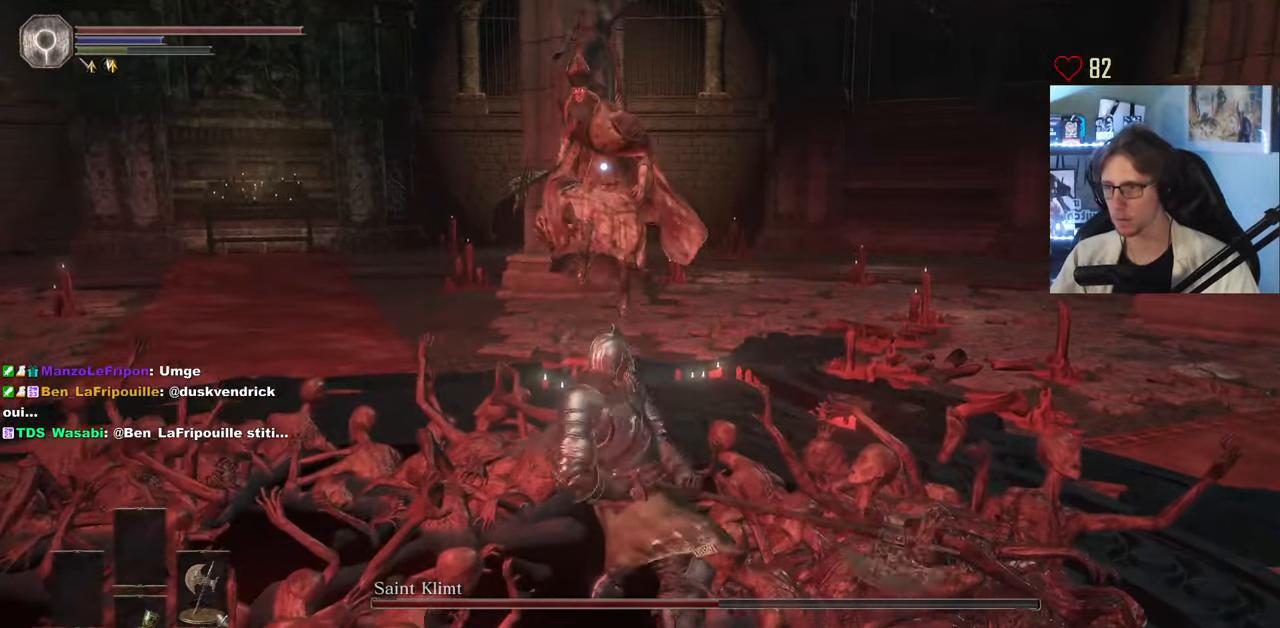
{"keys": ["z"], "mouse": [], "events": [[50, "d", "up"]]}
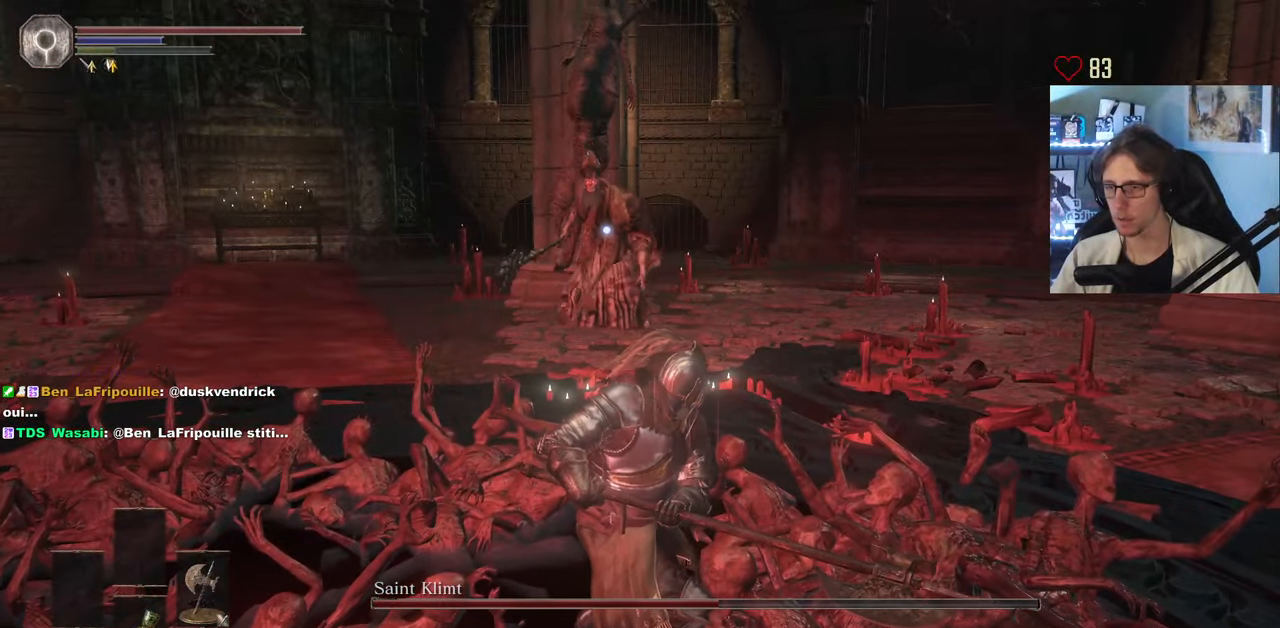
{"keys": ["z"], "mouse": [], "events": []}
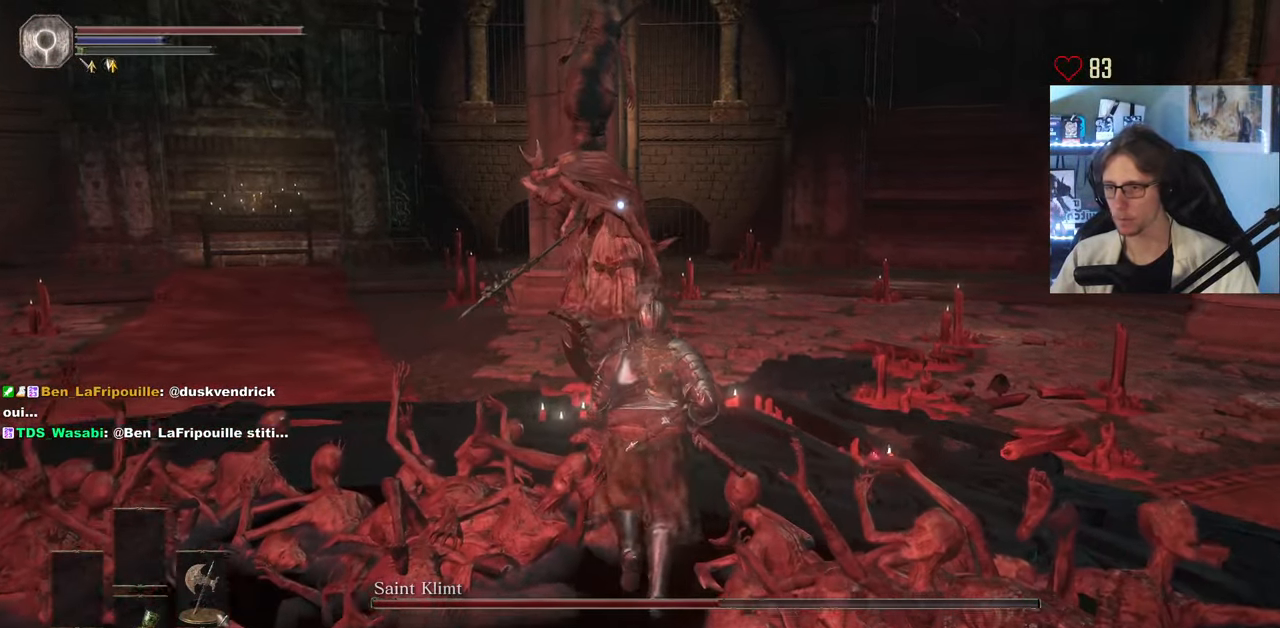
{"keys": ["d", "z"], "mouse": [], "events": [[33, "d", "down"]]}
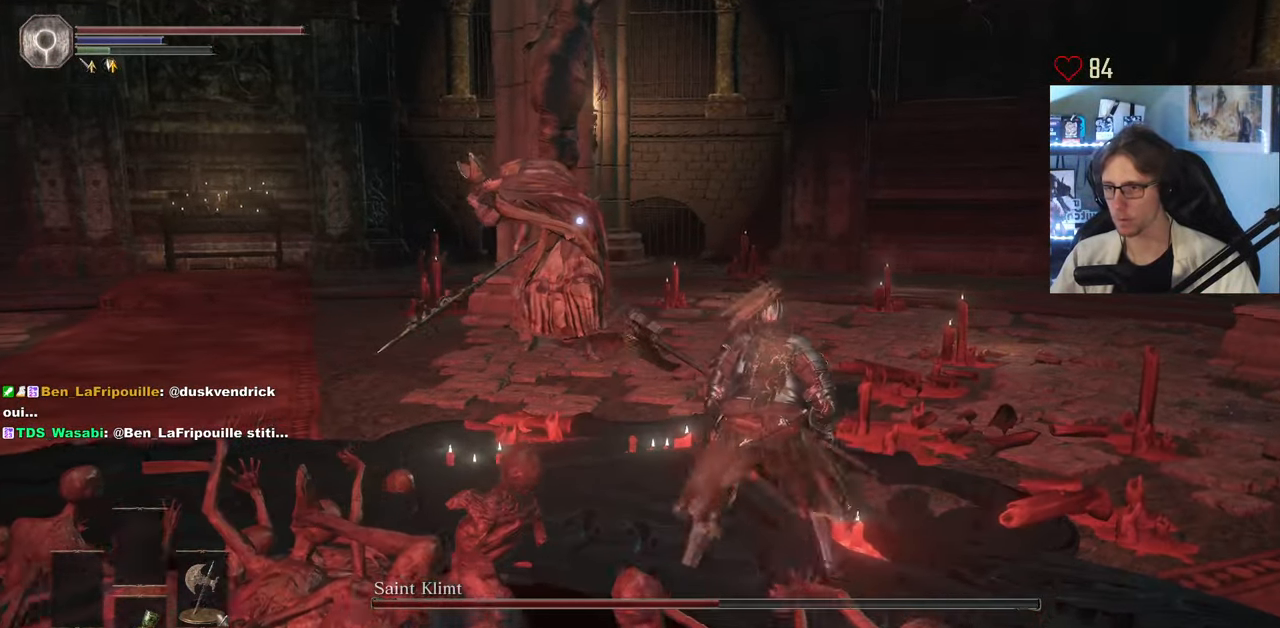
{"keys": ["z"], "mouse": [], "events": [[300, "space", "down"], [333, "d", "up"], [383, "space", "up"]]}
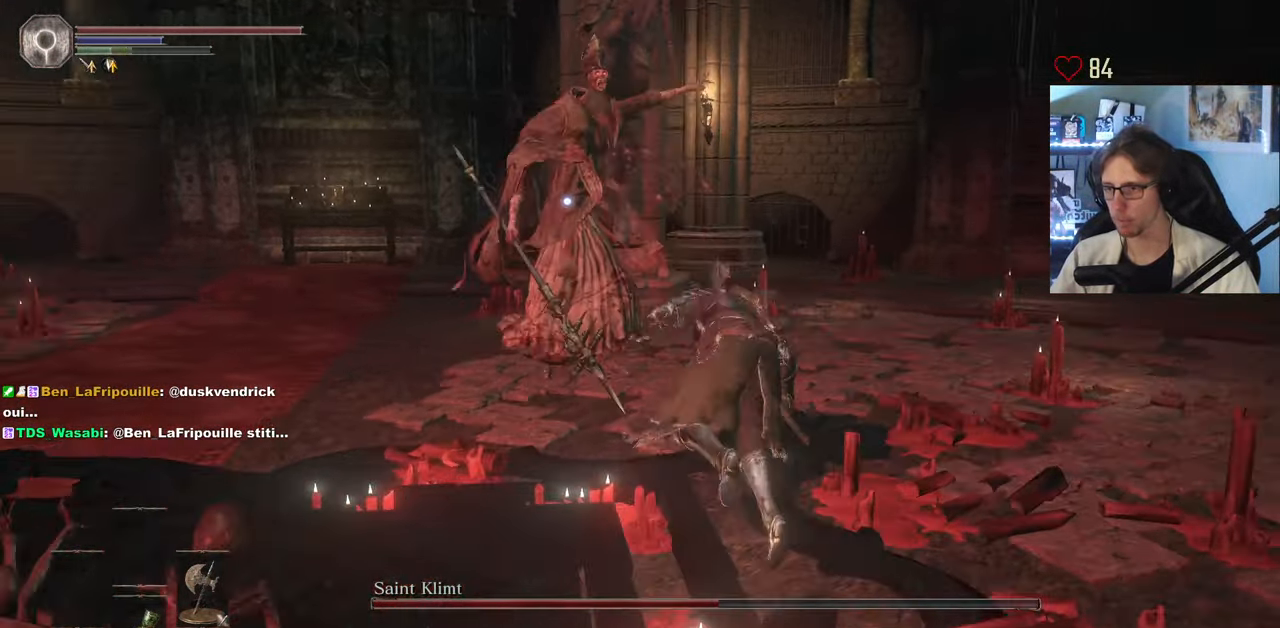
{"keys": ["z"], "mouse": [], "events": []}
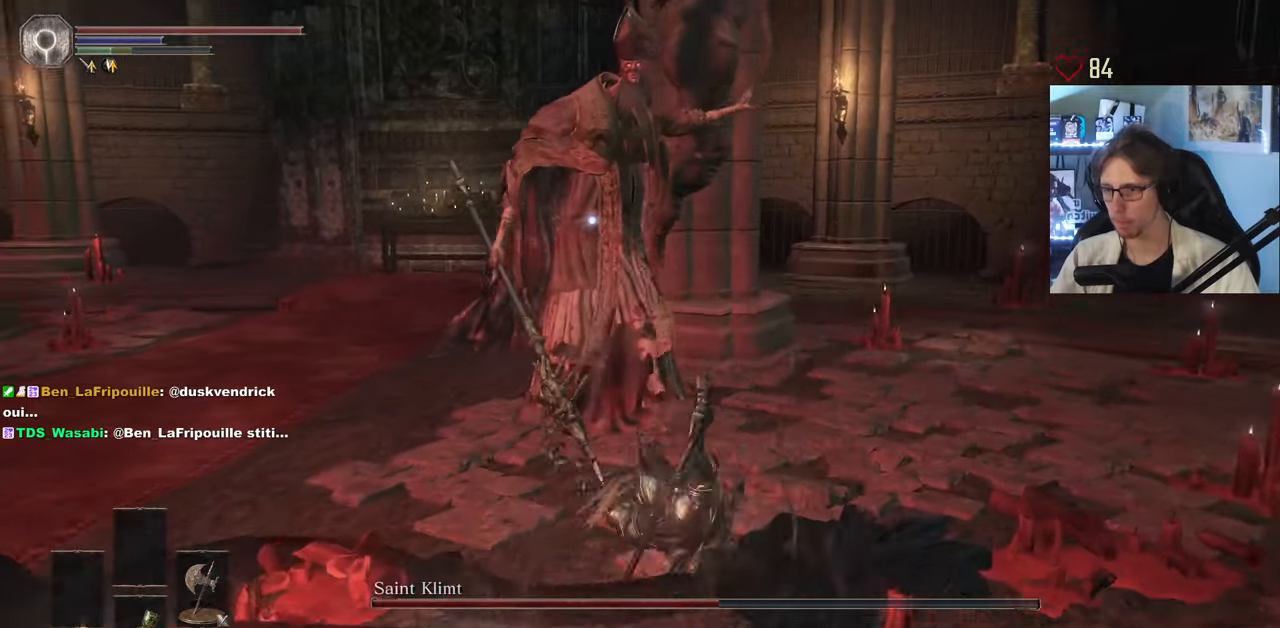
{"keys": ["z"], "mouse": [], "events": [[50, "mouse_left", "down"], [133, "mouse_left", "up"], [233, "mouse_left", "down"], [367, "mouse_left", "up"]]}
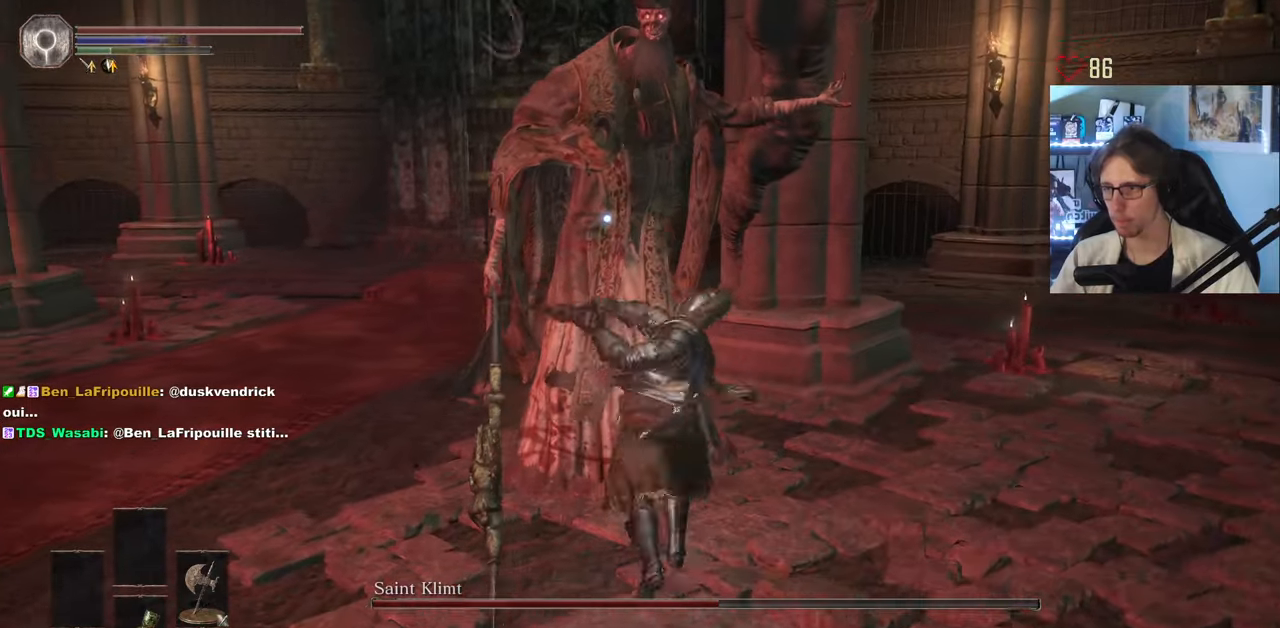
{"keys": ["d", "z"], "mouse": [], "events": [[333, "d", "down"]]}
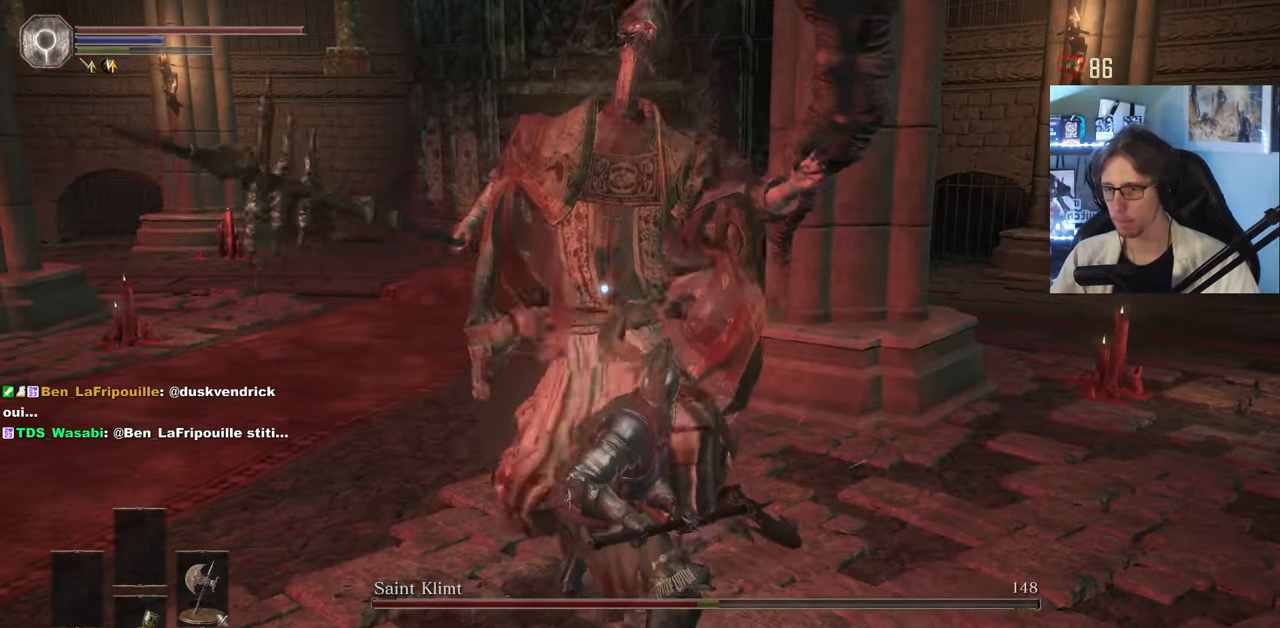
{"keys": ["q"], "mouse": [], "events": [[33, "z", "up"], [217, "s", "down"], [267, "d", "up"], [300, "q", "down"], [450, "s", "up"]]}
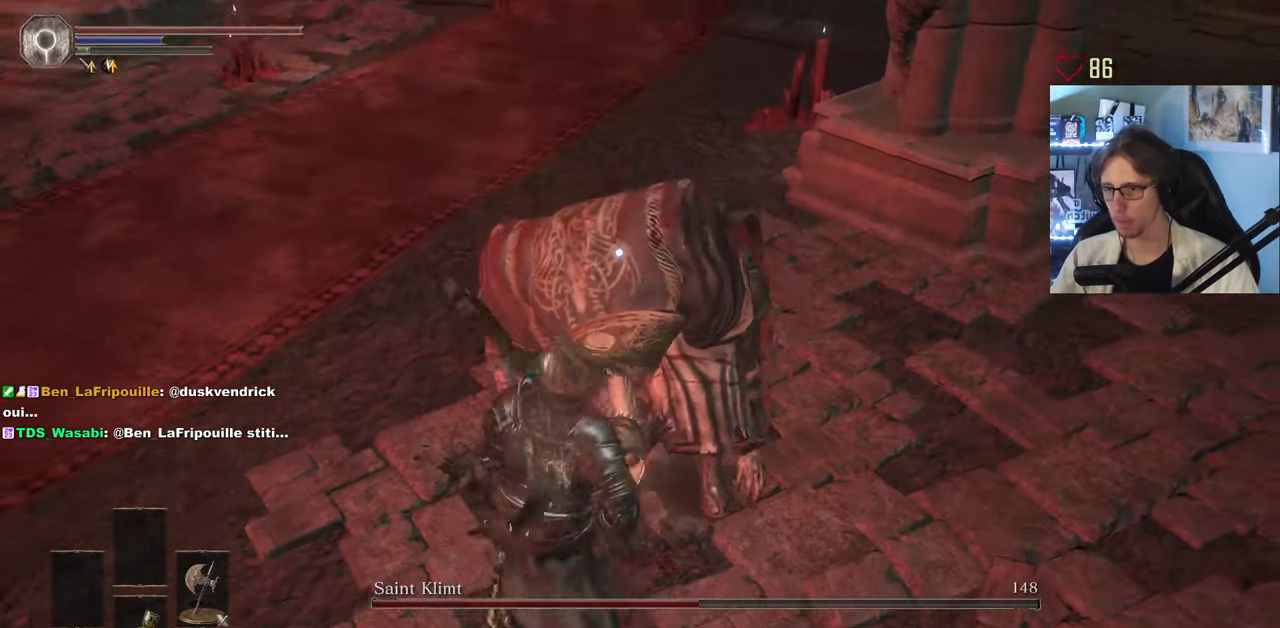
{"keys": [], "mouse": ["left"], "events": [[33, "q", "up"], [33, "z", "down"], [233, "mouse_left", "down"], [317, "mouse_left", "up"], [367, "mouse_left", "down"], [367, "z", "up"]]}
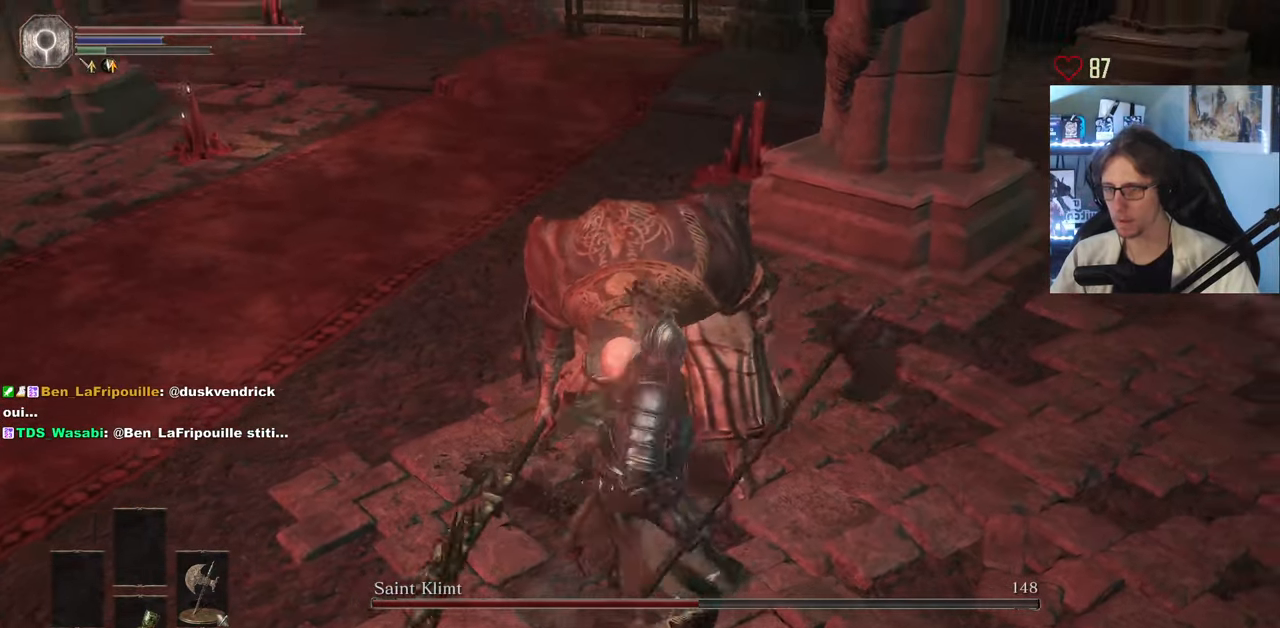
{"keys": ["z"], "mouse": [], "events": [[17, "mouse_left", "up"], [17, "z", "down"]]}
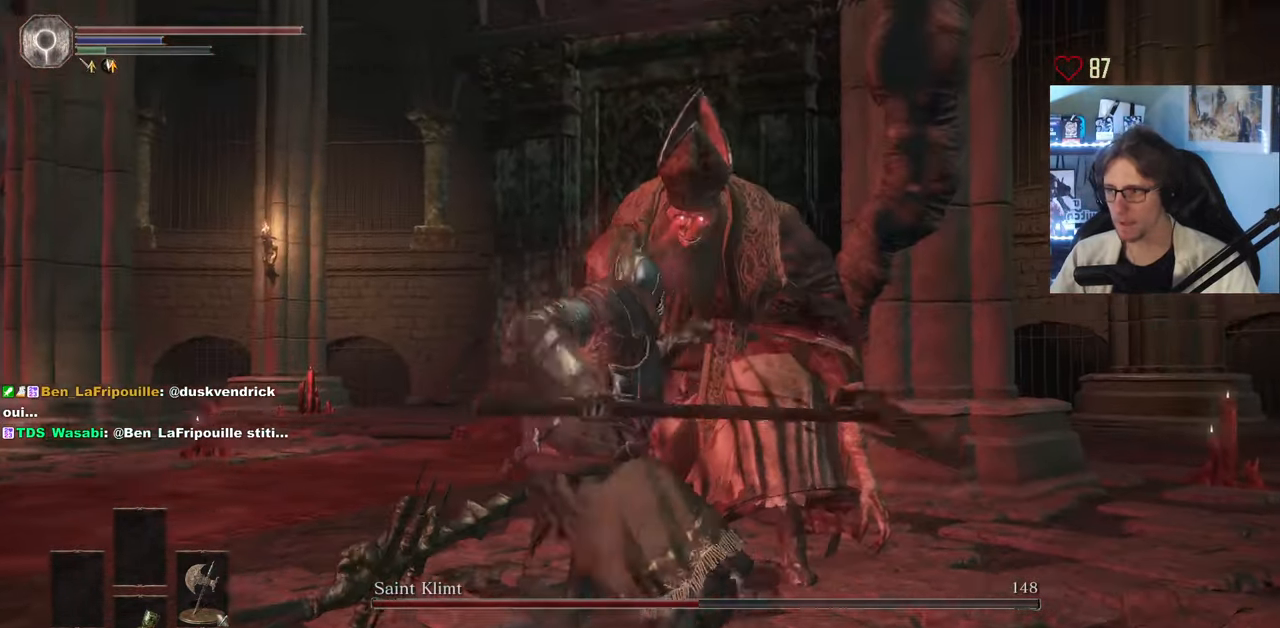
{"keys": ["z"], "mouse": [], "events": []}